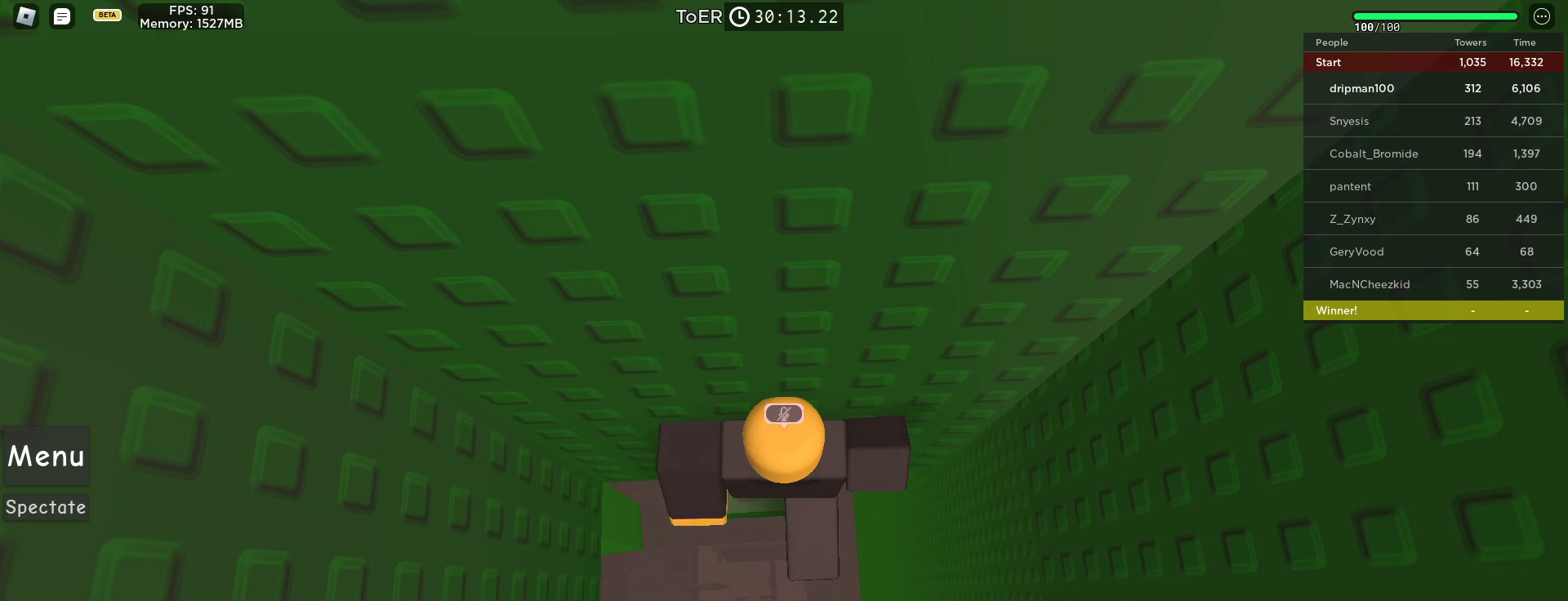
Gameplay with keyboard and mouse; each line is a JSON object with the keys and mouse buttons held at the frame after it. "events" lists presses ("down") and releases ("up") of "a", "ctrl", "d", "e", "f", "q", "r", "s", "shift", "space", "tab", "w", "mouse_left", "mouse_wheel", "mouse_right", "mouse_mb4" and "mouse_mb5" between this image and that frame as [ms after this image, input, new state], when the widget could be followed in between. "mouse_left", "mouse_wheel", "mouse_right", "mouse_mb4", "mouse_mb5" = the "left", "wheel", "right", "mb4", "mb5" buttons of the "mouse" list. No other keys are recorded. "wheel" means that the mouse wheel is clicked or scrolled. Not read: mouse_move.
{"keys": [], "mouse": [], "events": []}
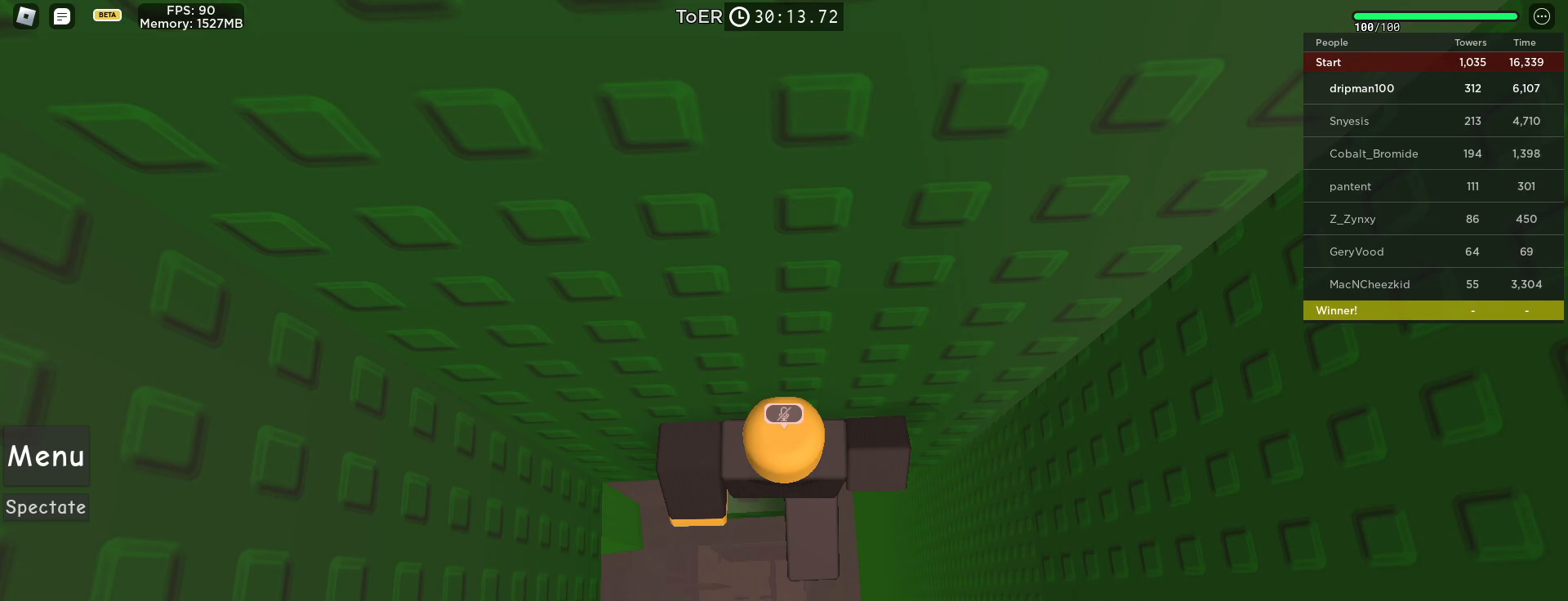
{"keys": [], "mouse": ["wheel", "right"], "events": [[83, "mouse_right", "down"], [267, "mouse_wheel", "down"], [300, "mouse_wheel", "up"], [317, "mouse_wheel", "down"]]}
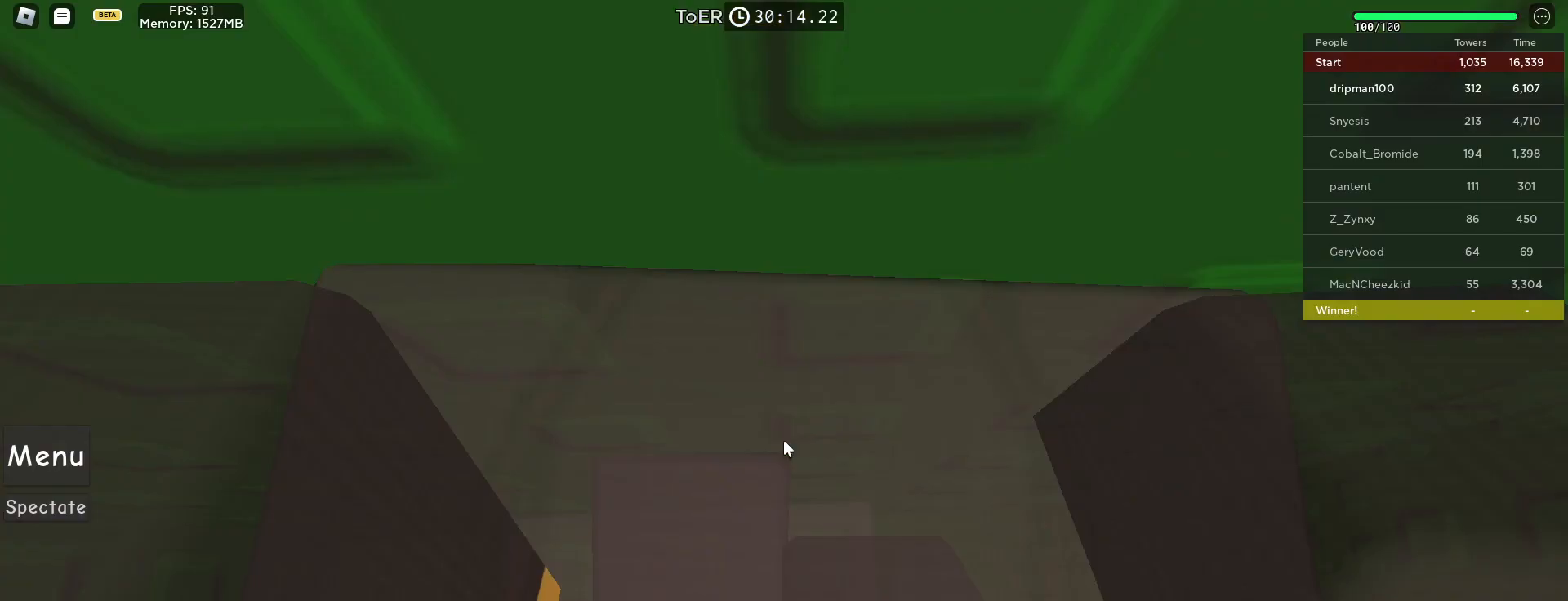
{"keys": [], "mouse": ["wheel", "right"], "events": [[233, "mouse_wheel", "up"], [350, "mouse_wheel", "down"]]}
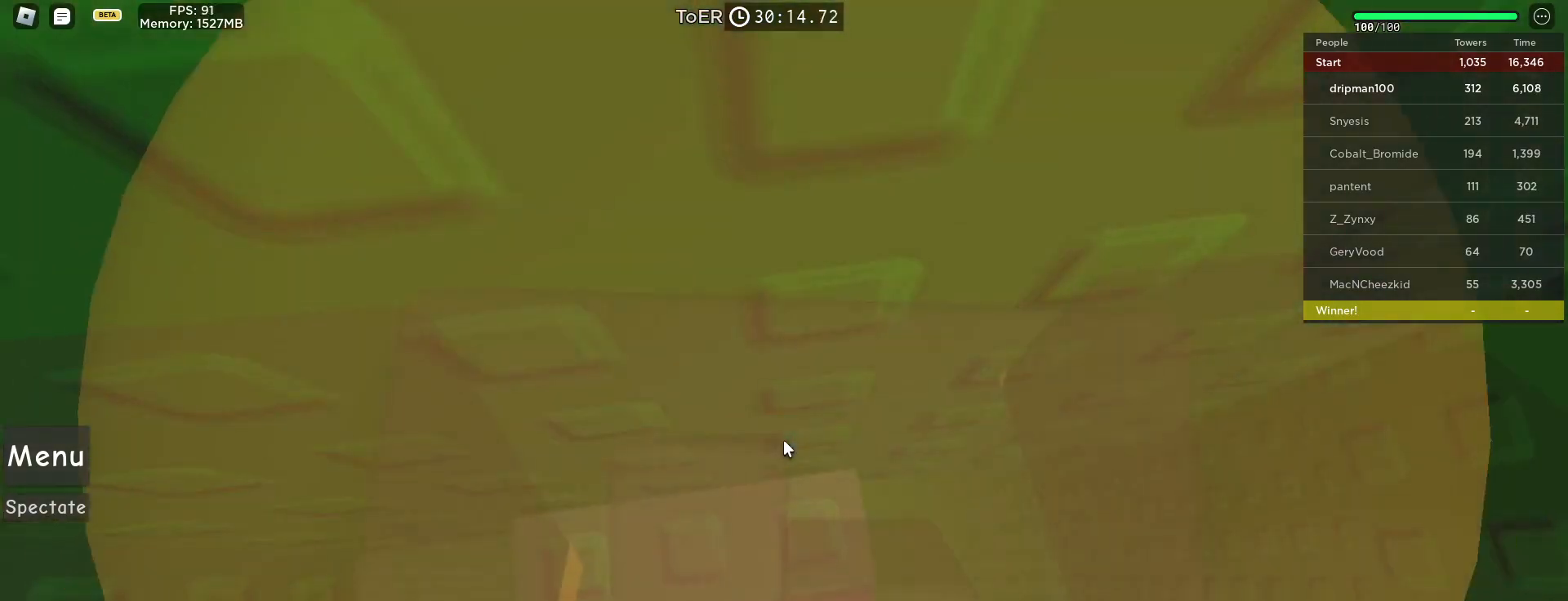
{"keys": ["shift"], "mouse": ["wheel", "right"], "events": [[17, "mouse_wheel", "up"], [17, "w", "down"], [83, "w", "up"], [383, "mouse_wheel", "down"], [400, "mouse_wheel", "up"], [450, "shift", "down"], [467, "mouse_wheel", "down"]]}
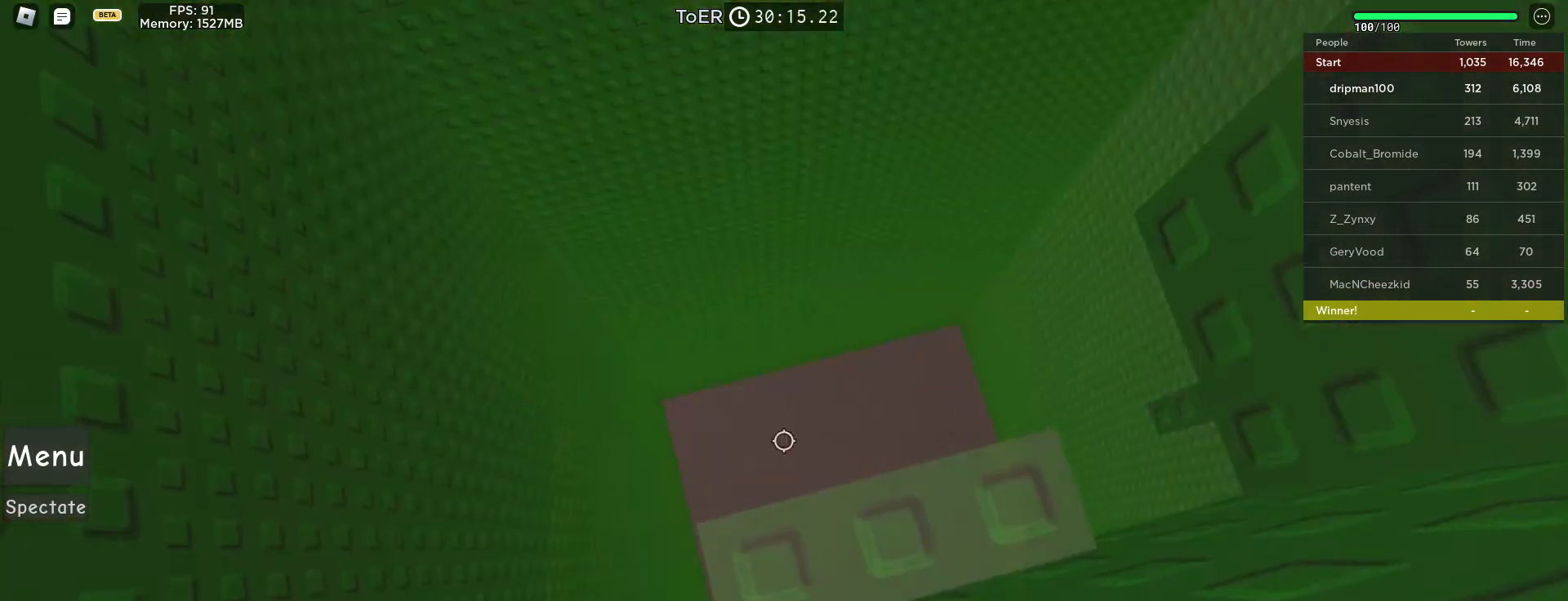
{"keys": [], "mouse": ["right"], "events": [[50, "mouse_wheel", "up"], [50, "shift", "up"], [317, "s", "down"], [383, "s", "up"]]}
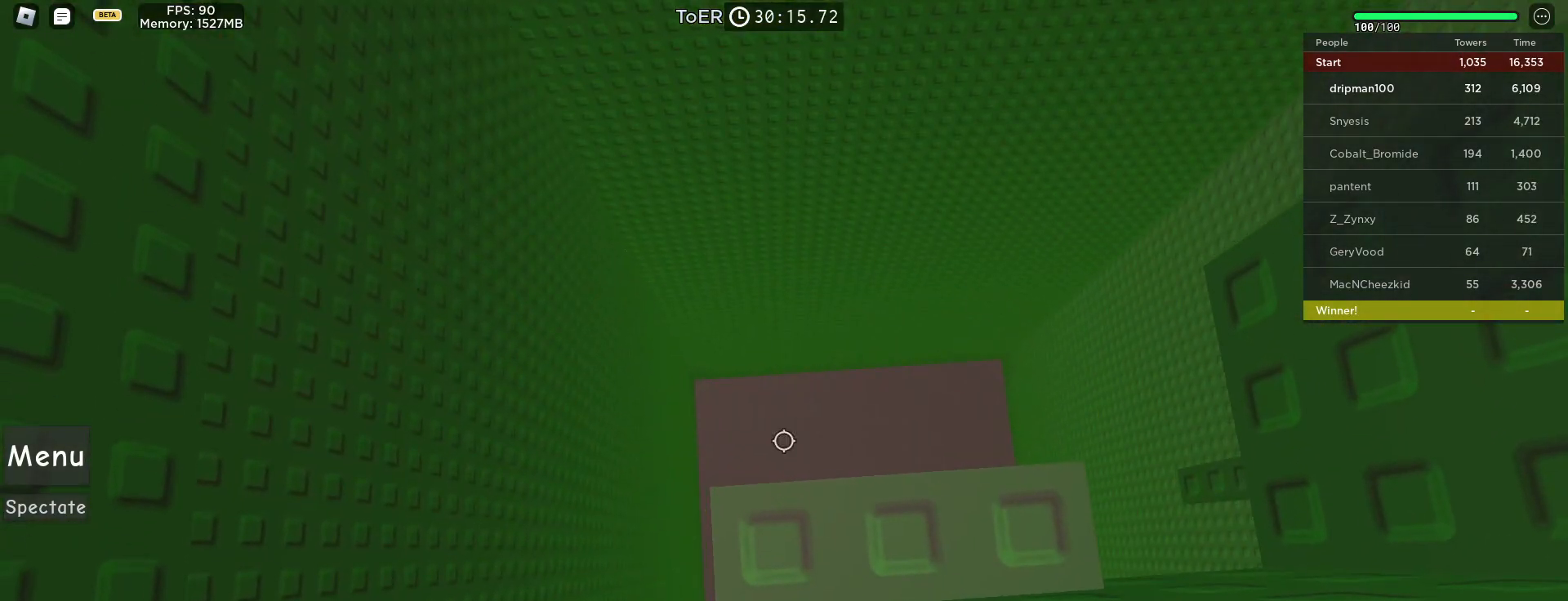
{"keys": [], "mouse": ["right"], "events": [[133, "s", "down"], [200, "s", "up"]]}
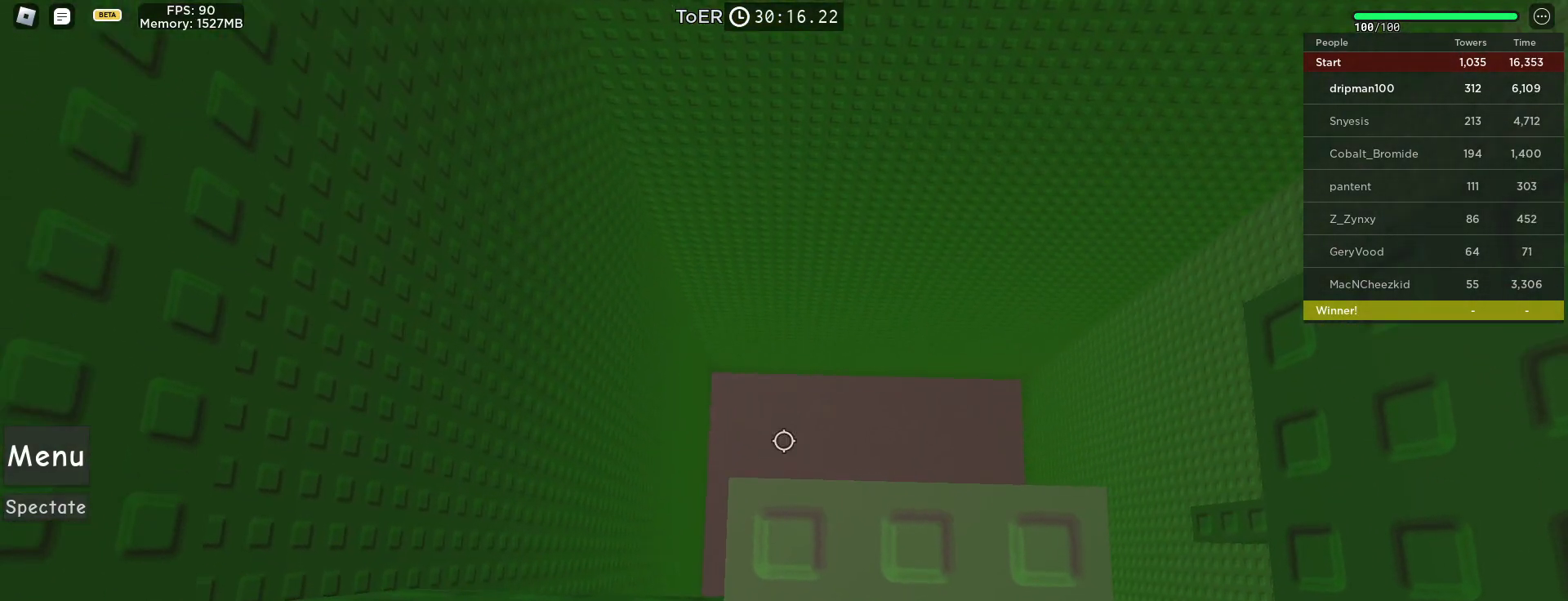
{"keys": [], "mouse": ["right"], "events": [[117, "s", "down"], [200, "s", "up"]]}
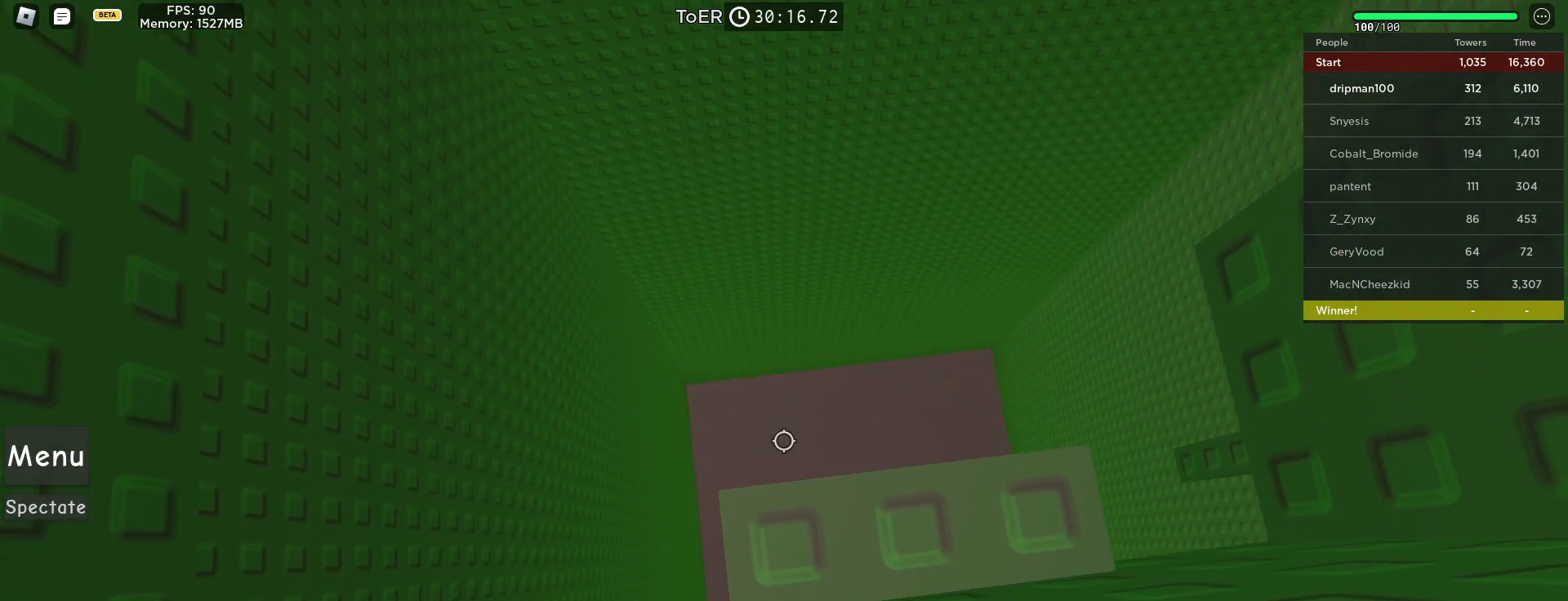
{"keys": [], "mouse": ["right"], "events": []}
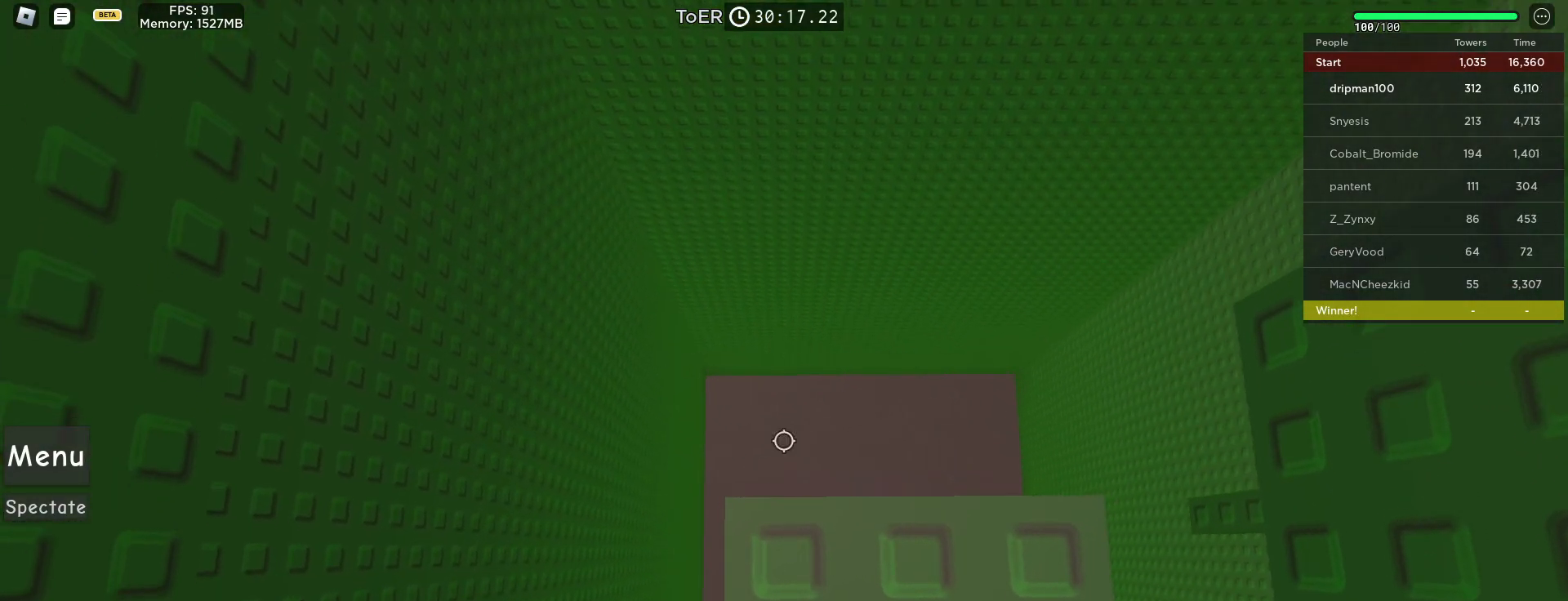
{"keys": ["a", "space"], "mouse": ["right"], "events": [[250, "a", "down"], [417, "space", "down"]]}
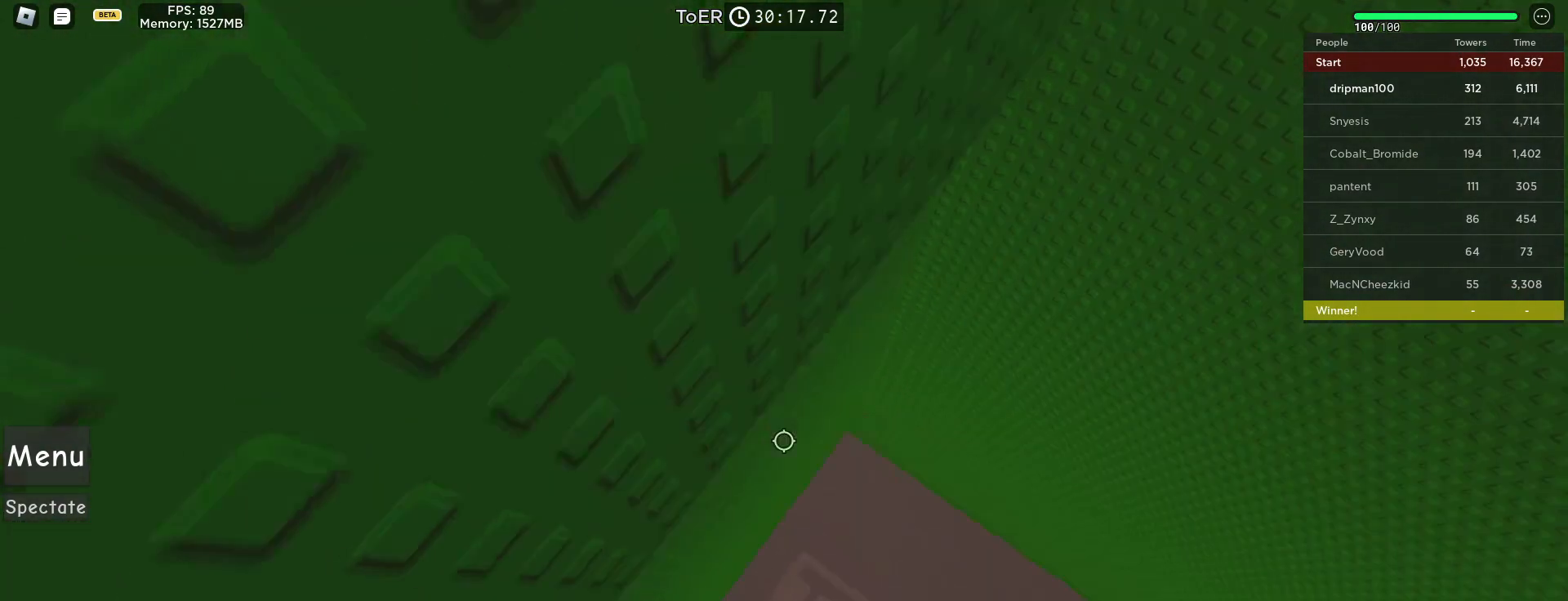
{"keys": ["a", "w"], "mouse": ["right"], "events": [[117, "space", "up"], [233, "w", "down"]]}
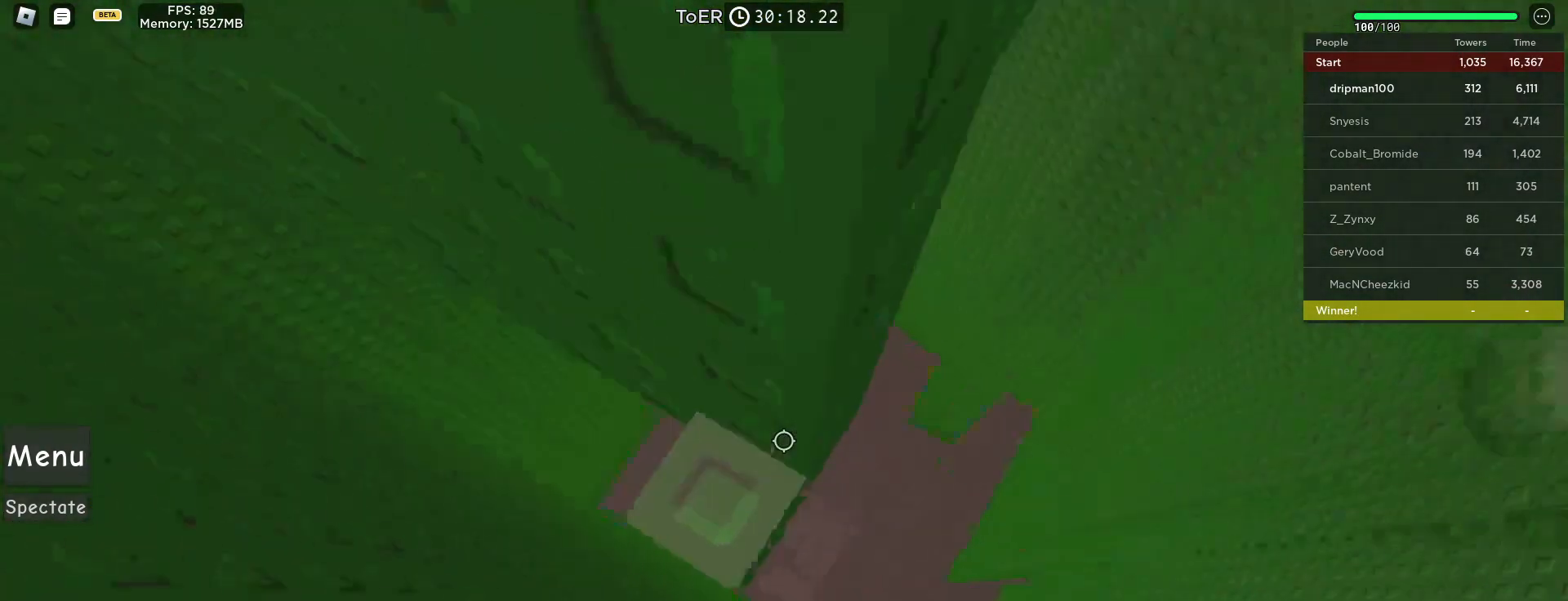
{"keys": [], "mouse": ["wheel", "right"], "events": [[117, "a", "up"], [133, "w", "up"], [167, "mouse_right", "up"], [367, "mouse_right", "down"], [400, "w", "down"], [417, "d", "down"], [433, "mouse_wheel", "down"], [450, "d", "up"], [483, "w", "up"]]}
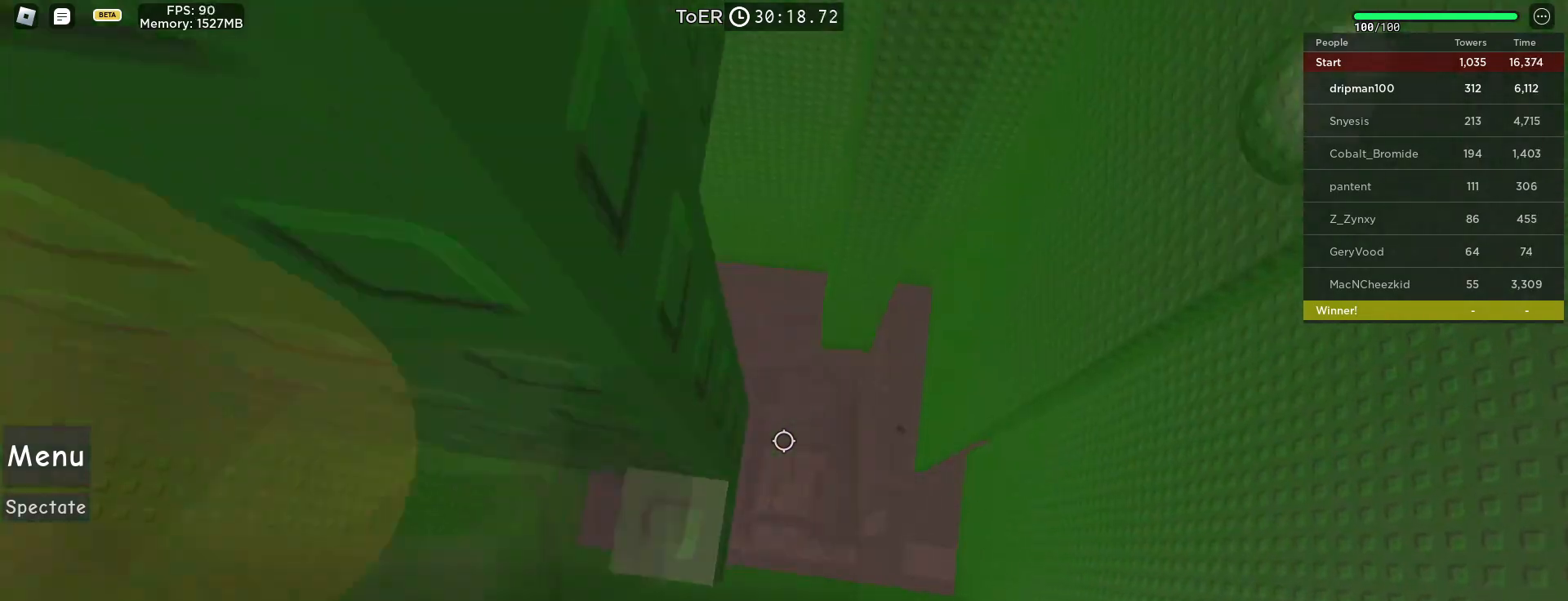
{"keys": ["a", "space"], "mouse": ["right"], "events": [[283, "a", "down"], [283, "mouse_wheel", "up"], [367, "space", "down"]]}
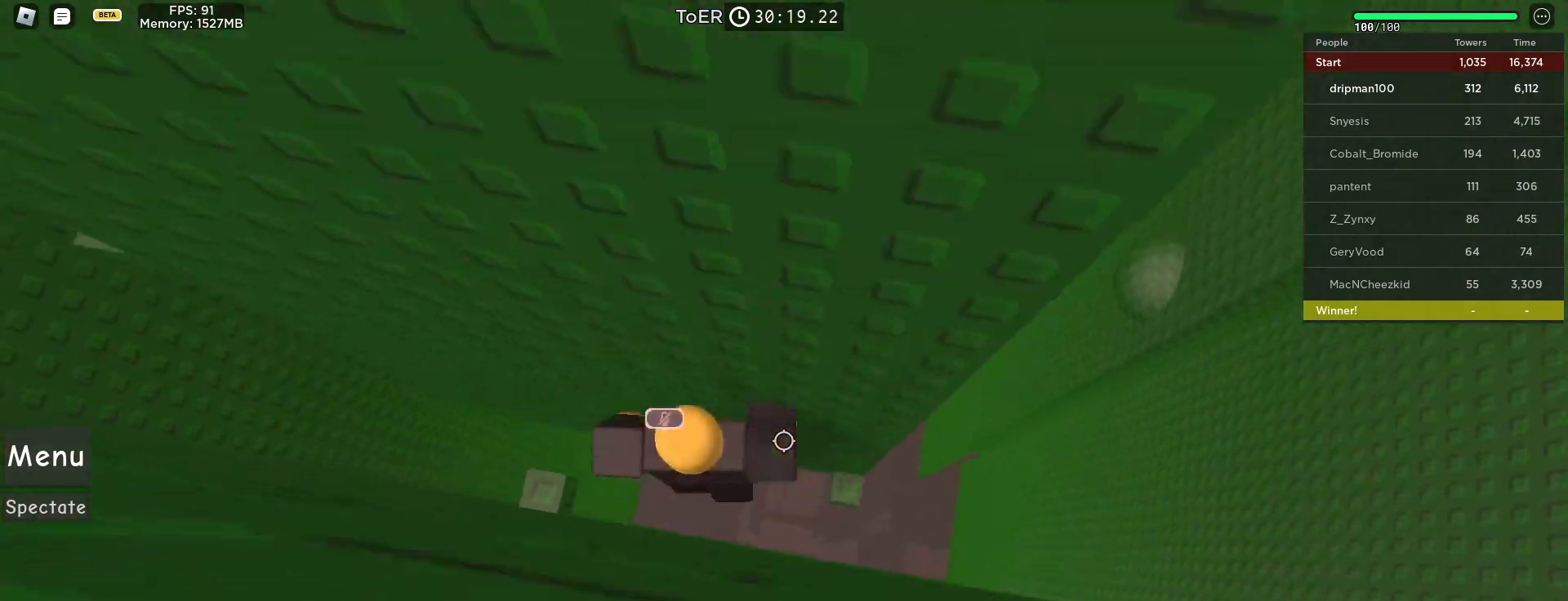
{"keys": [], "mouse": ["wheel", "right"], "events": [[50, "space", "up"], [150, "s", "down"], [267, "a", "up"], [317, "s", "up"], [417, "mouse_wheel", "down"]]}
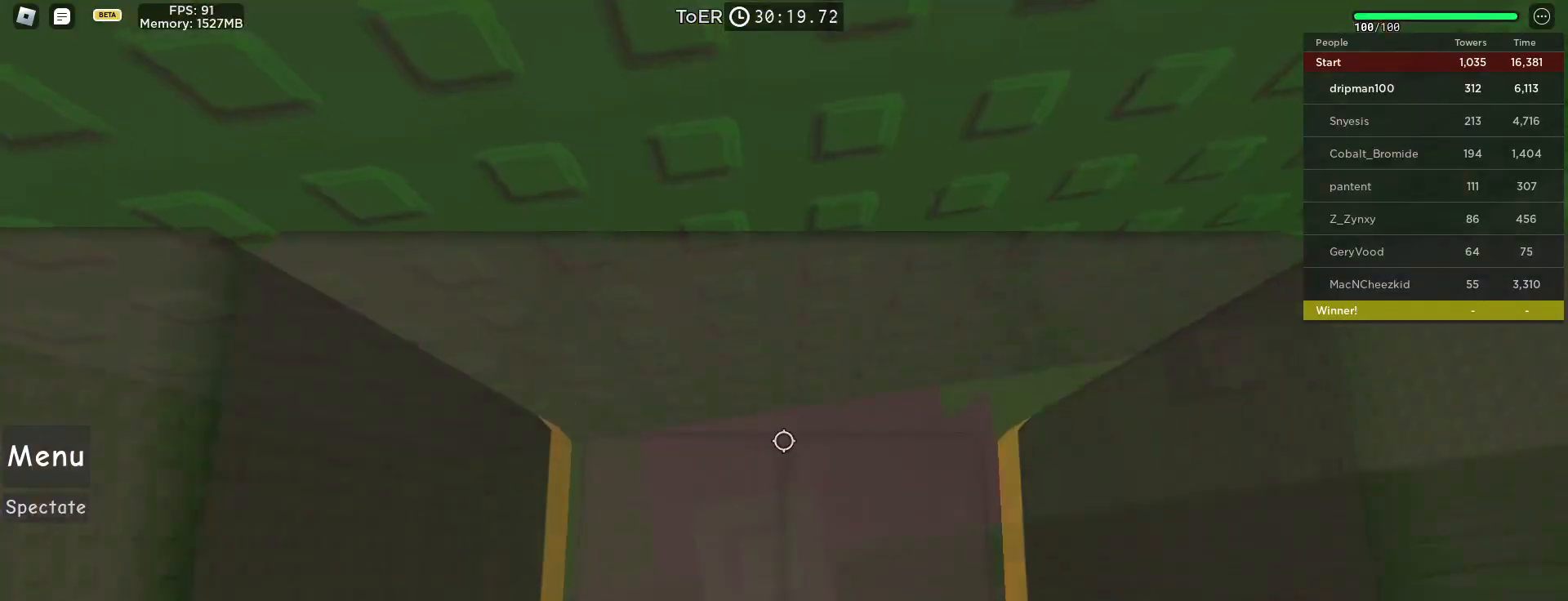
{"keys": ["a"], "mouse": ["right"], "events": [[33, "mouse_wheel", "up"], [33, "s", "down"], [83, "s", "up"], [233, "a", "down"], [350, "space", "down"], [500, "space", "up"]]}
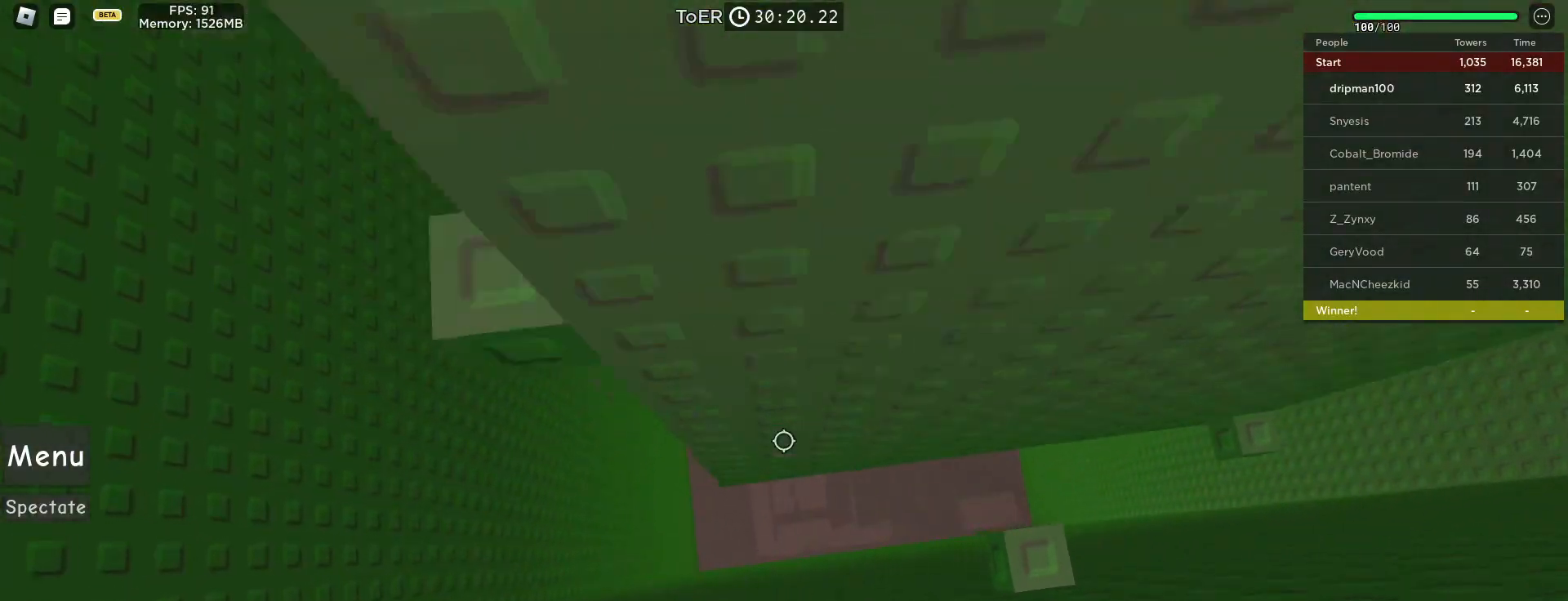
{"keys": ["space"], "mouse": ["wheel", "right"], "events": [[67, "w", "down"], [300, "a", "up"], [333, "w", "up"], [383, "shift", "down"], [400, "space", "down"], [433, "mouse_wheel", "down"], [467, "shift", "up"]]}
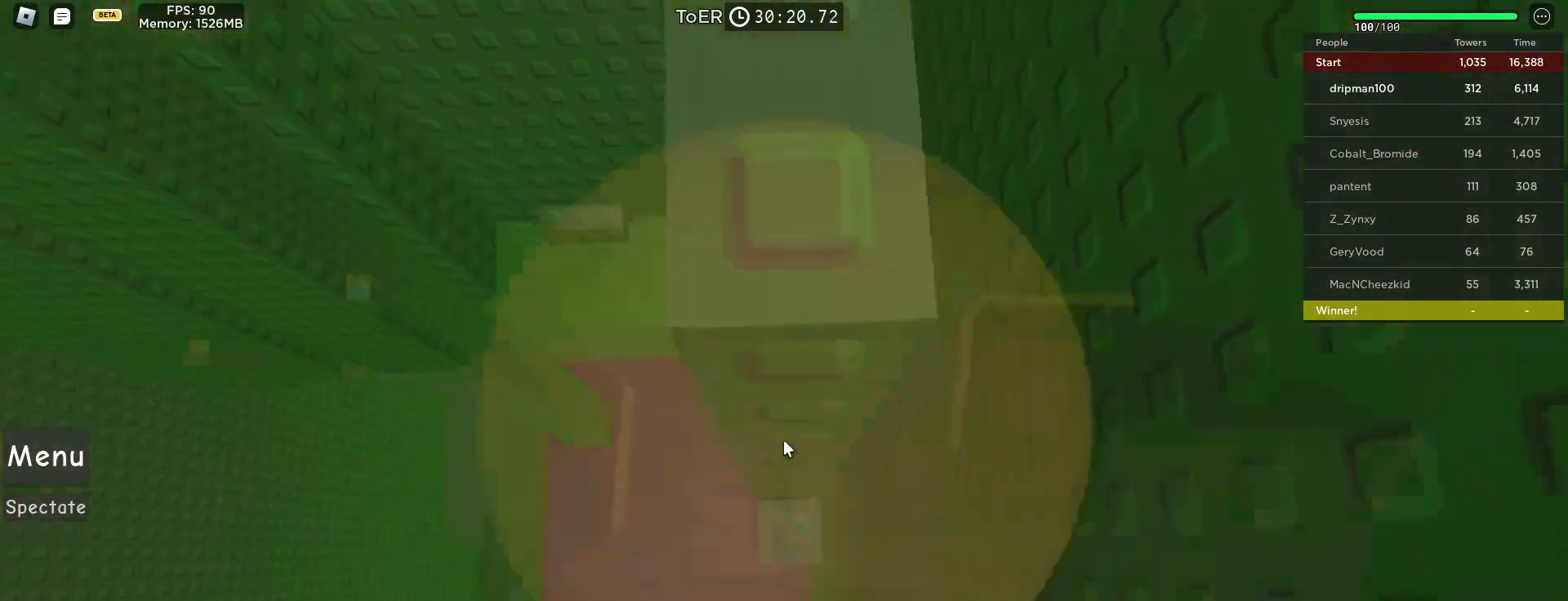
{"keys": ["a", "space"], "mouse": [], "events": [[50, "mouse_wheel", "up"], [50, "space", "up"], [67, "mouse_wheel", "down"], [133, "mouse_wheel", "up"], [133, "shift", "down"], [133, "w", "down"], [233, "shift", "up"], [250, "w", "up"], [367, "a", "down"], [467, "space", "down"], [483, "mouse_right", "up"]]}
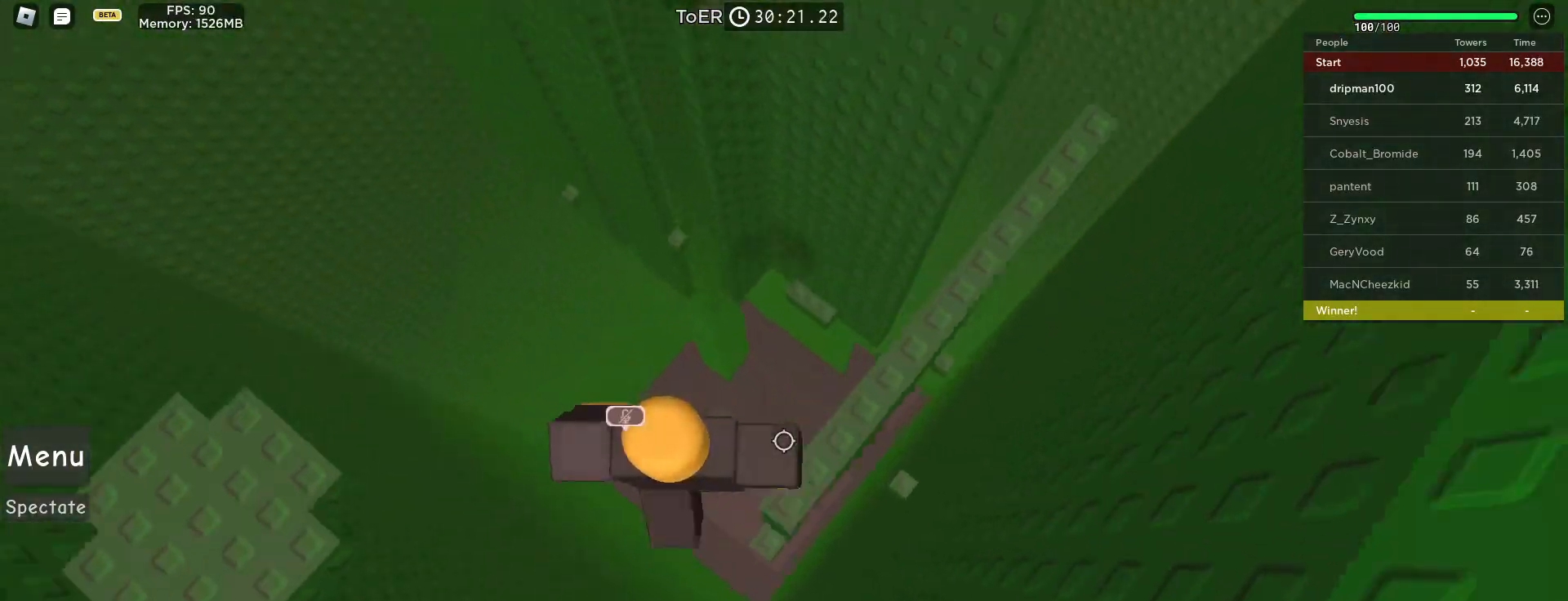
{"keys": ["a", "space"], "mouse": ["right"], "events": [[300, "mouse_right", "down"]]}
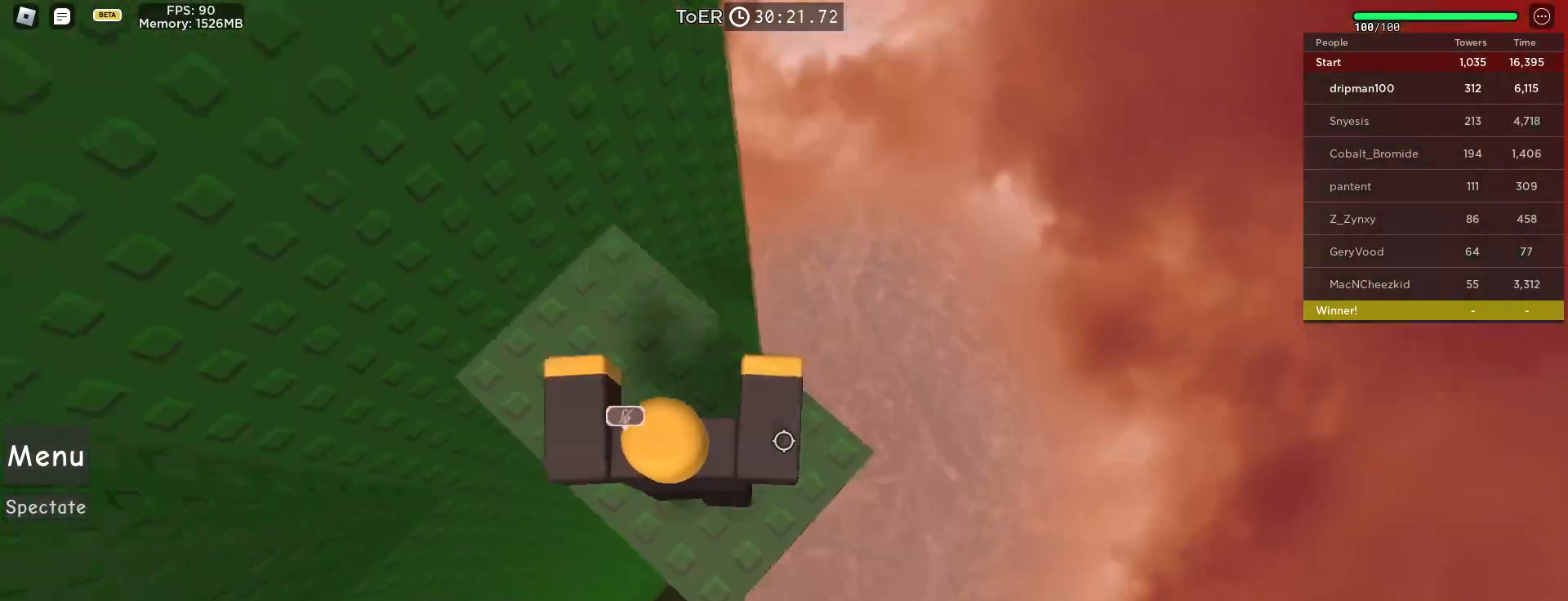
{"keys": ["w"], "mouse": ["right"], "events": [[33, "a", "up"], [200, "space", "up"], [433, "w", "down"]]}
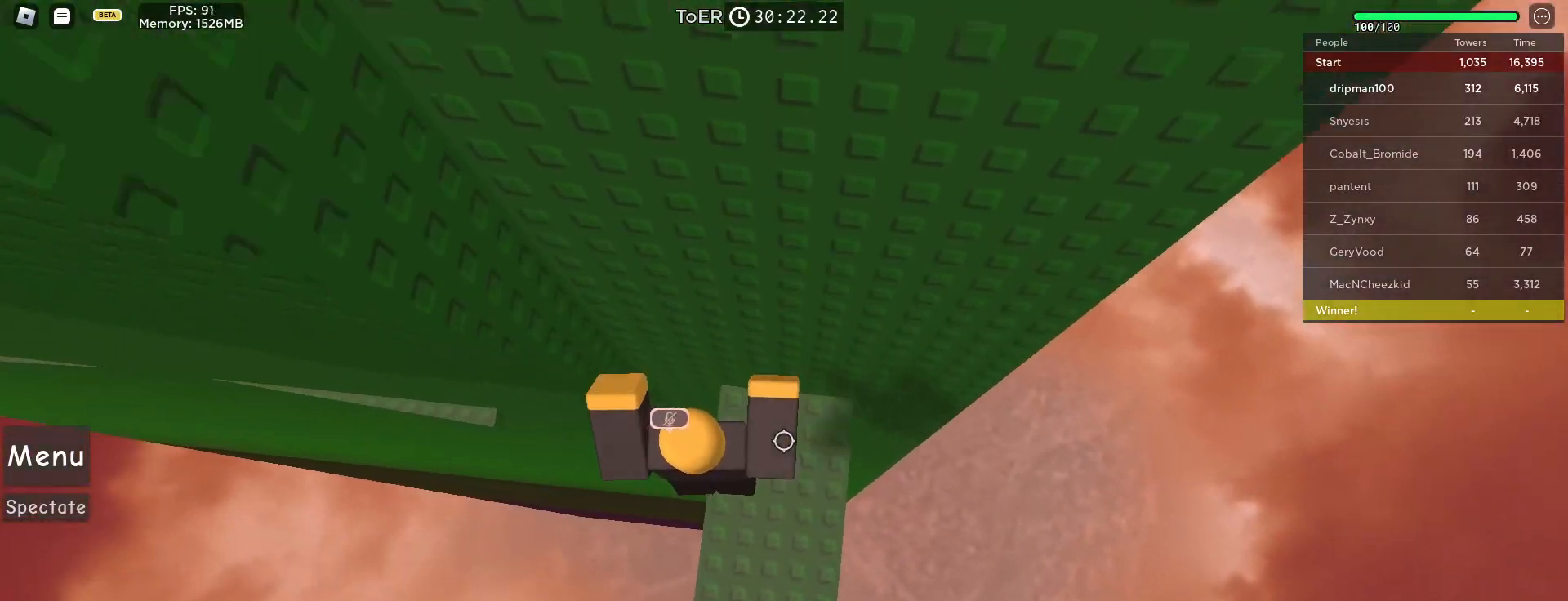
{"keys": [], "mouse": ["right"], "events": [[67, "w", "up"], [167, "w", "down"], [250, "w", "up"], [417, "s", "down"], [483, "s", "up"]]}
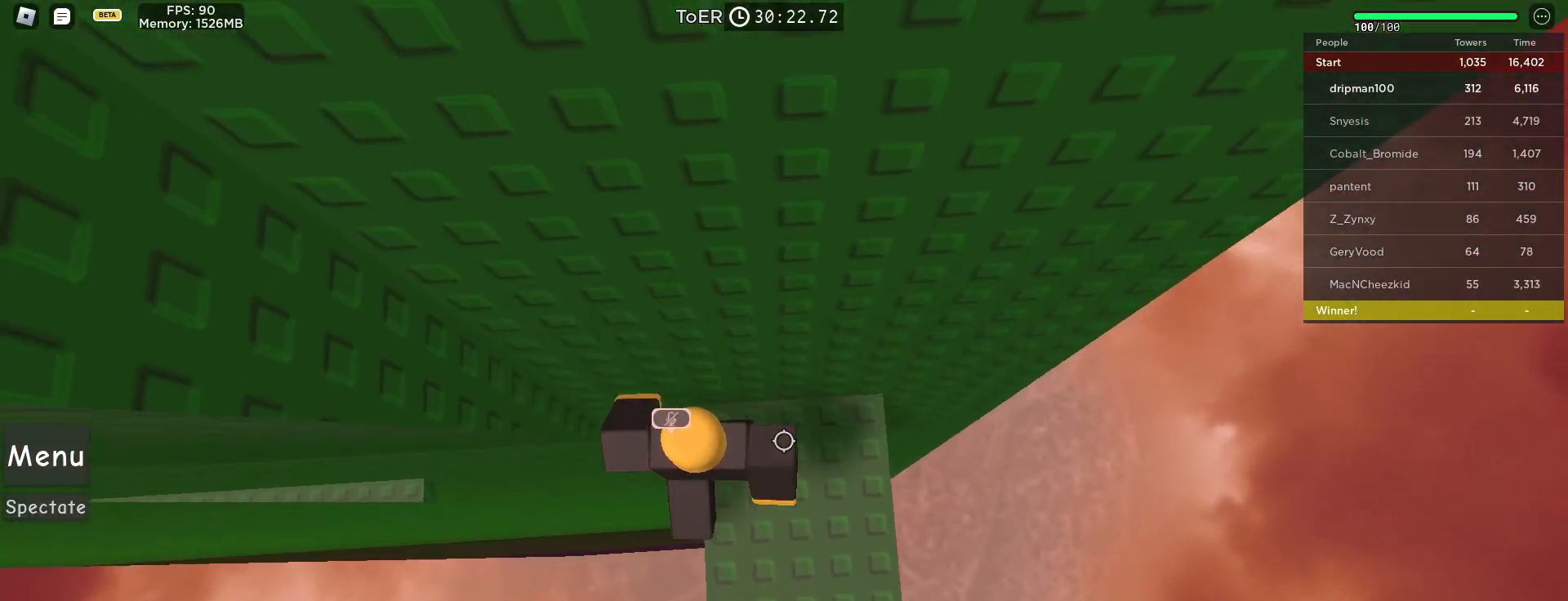
{"keys": ["space"], "mouse": ["right"], "events": [[83, "s", "down"], [200, "s", "up"], [483, "space", "down"]]}
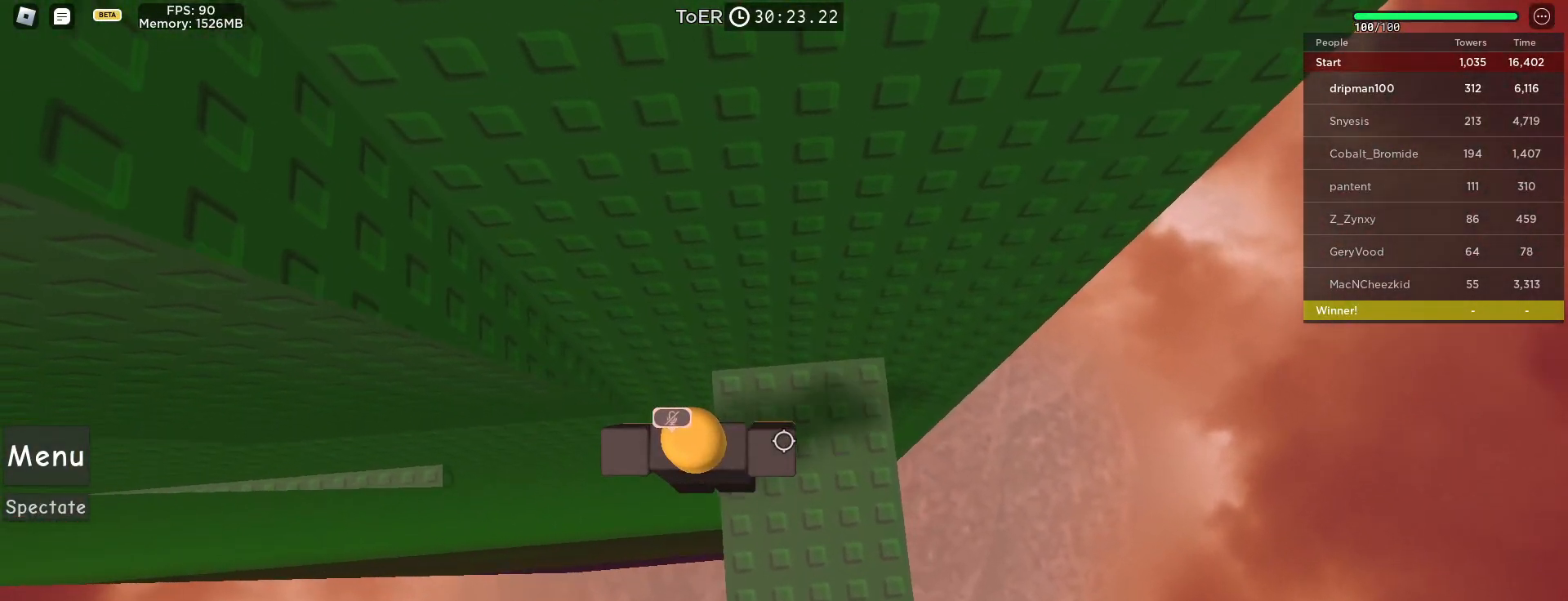
{"keys": [], "mouse": ["right"], "events": [[150, "space", "up"]]}
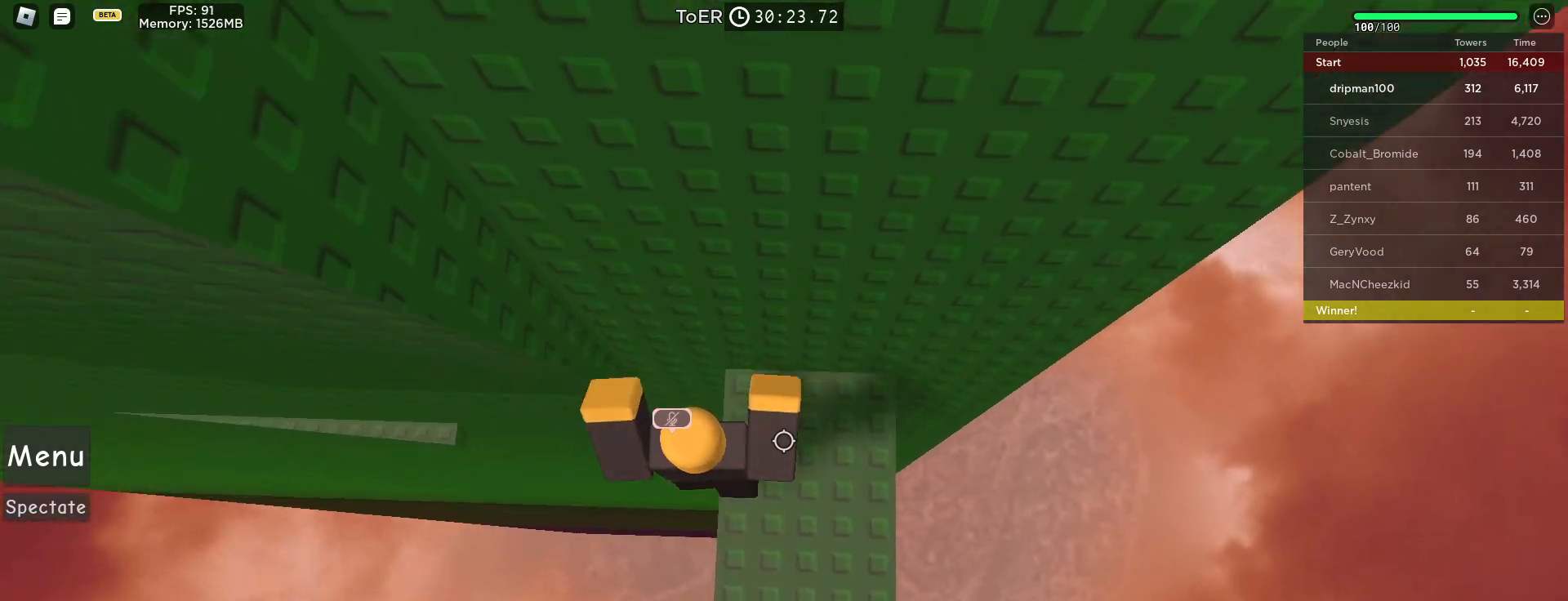
{"keys": ["a"], "mouse": ["right"], "events": [[67, "a", "down"], [200, "space", "down"], [467, "space", "up"]]}
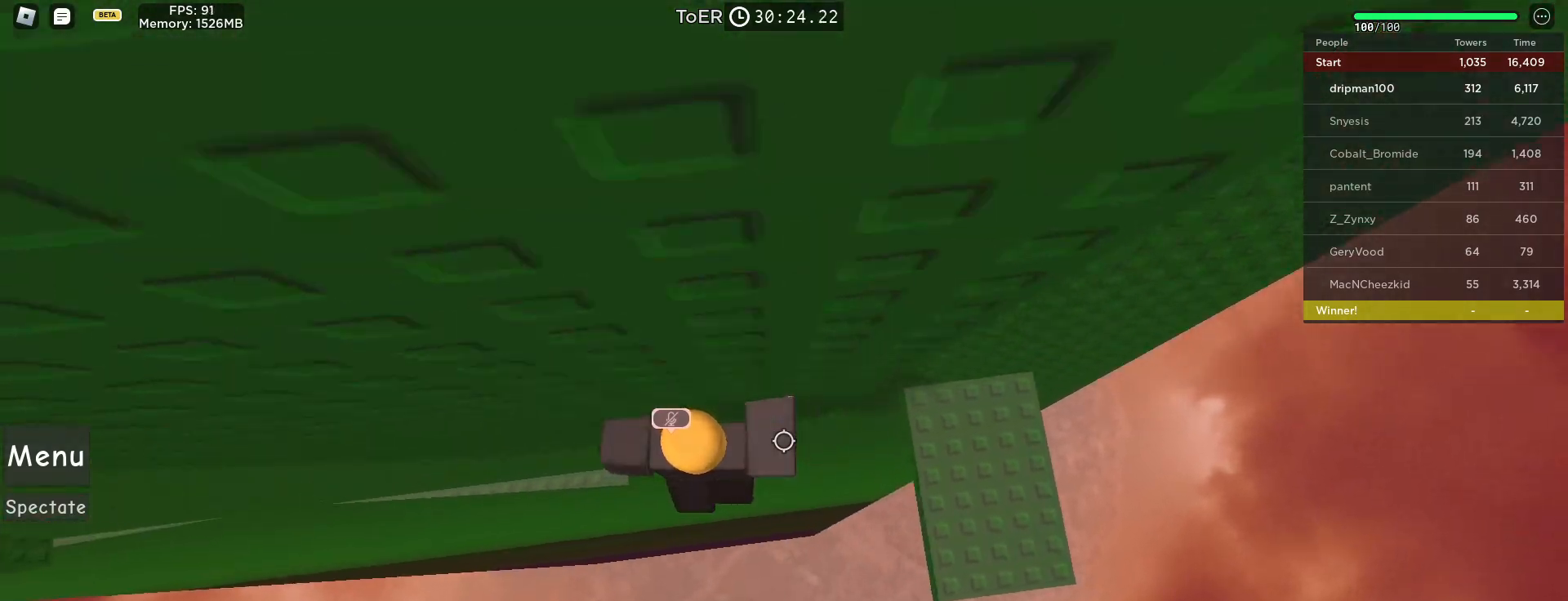
{"keys": ["a"], "mouse": ["right"], "events": []}